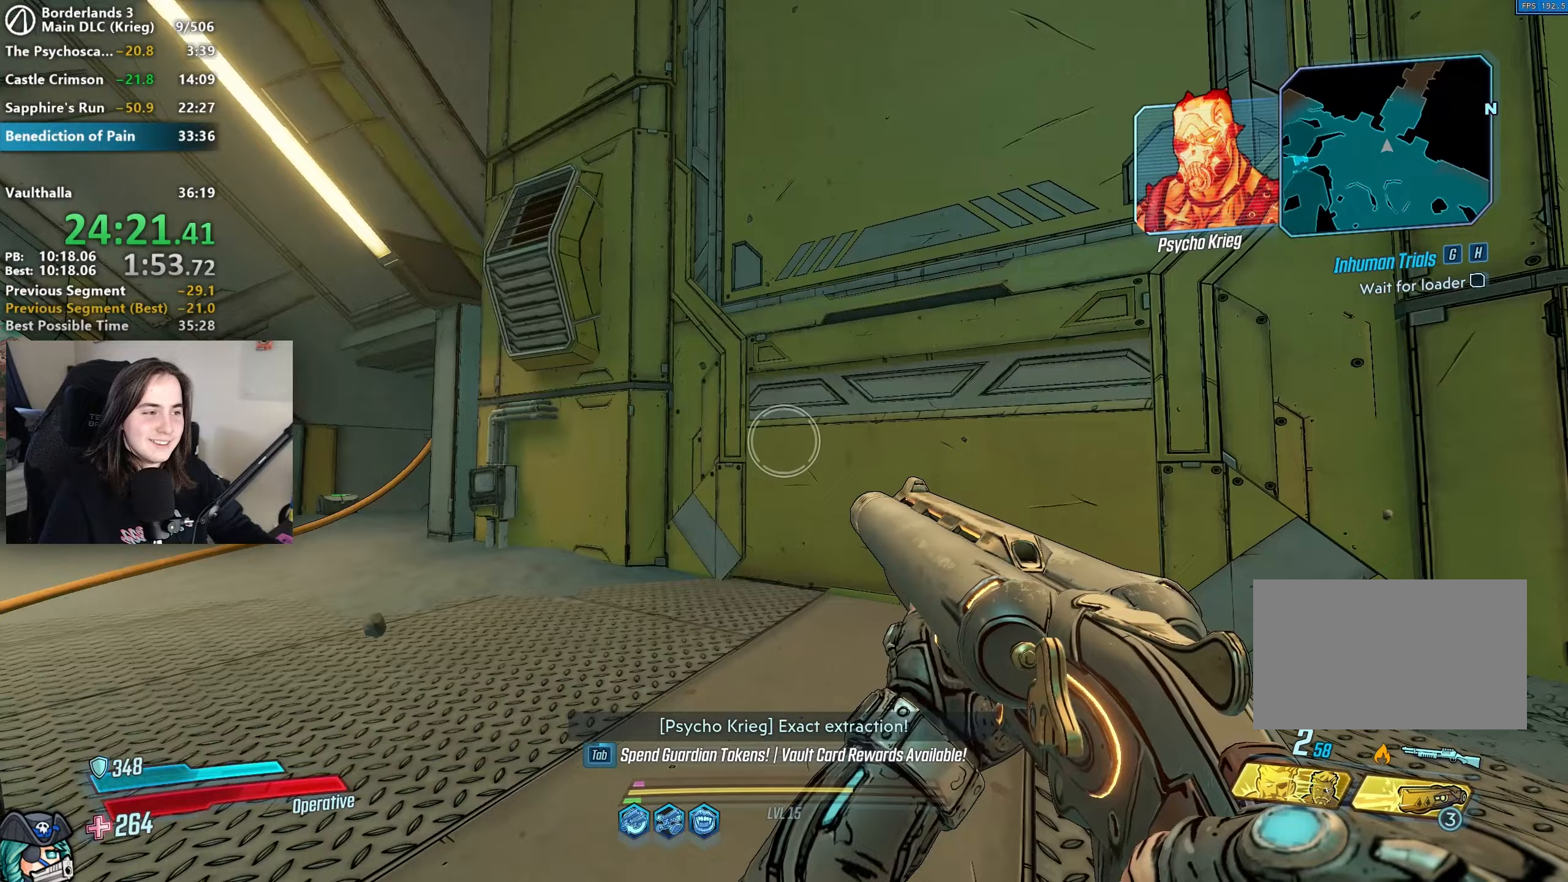
Gameplay with keyboard and mouse; each line is a JSON object with the keys and mouse buttons held at the frame after it. "events" lists presses ("down") and releases ("up") of "1", "a", "alt", "b", "c", "caps_lock", "ctrl", "d", "down", "e", "escape", "f", "g", "left", "q", "r", "right", "s", "shift", "space", "t", "tab", "up", "v", "w", "x", "z", "mouse_left", "mouse_wheel", "mouse_right", "mouse_mb4" and "mouse_mb5" between this image and that frame as [ms after this image, input, new state], when the widget could be followed in between. "mouse_left", "mouse_wheel", "mouse_right", "mouse_mb4", "mouse_mb5" = the "left", "wheel", "right", "mb4", "mb5" buttons of the "mouse" list. No other keys are recorded. "wheel" means that the mouse wheel is clicked or scrolled. Not read: mouse_move.
{"keys": [], "mouse": [], "events": [[67, "space", "down"], [100, "space", "up"]]}
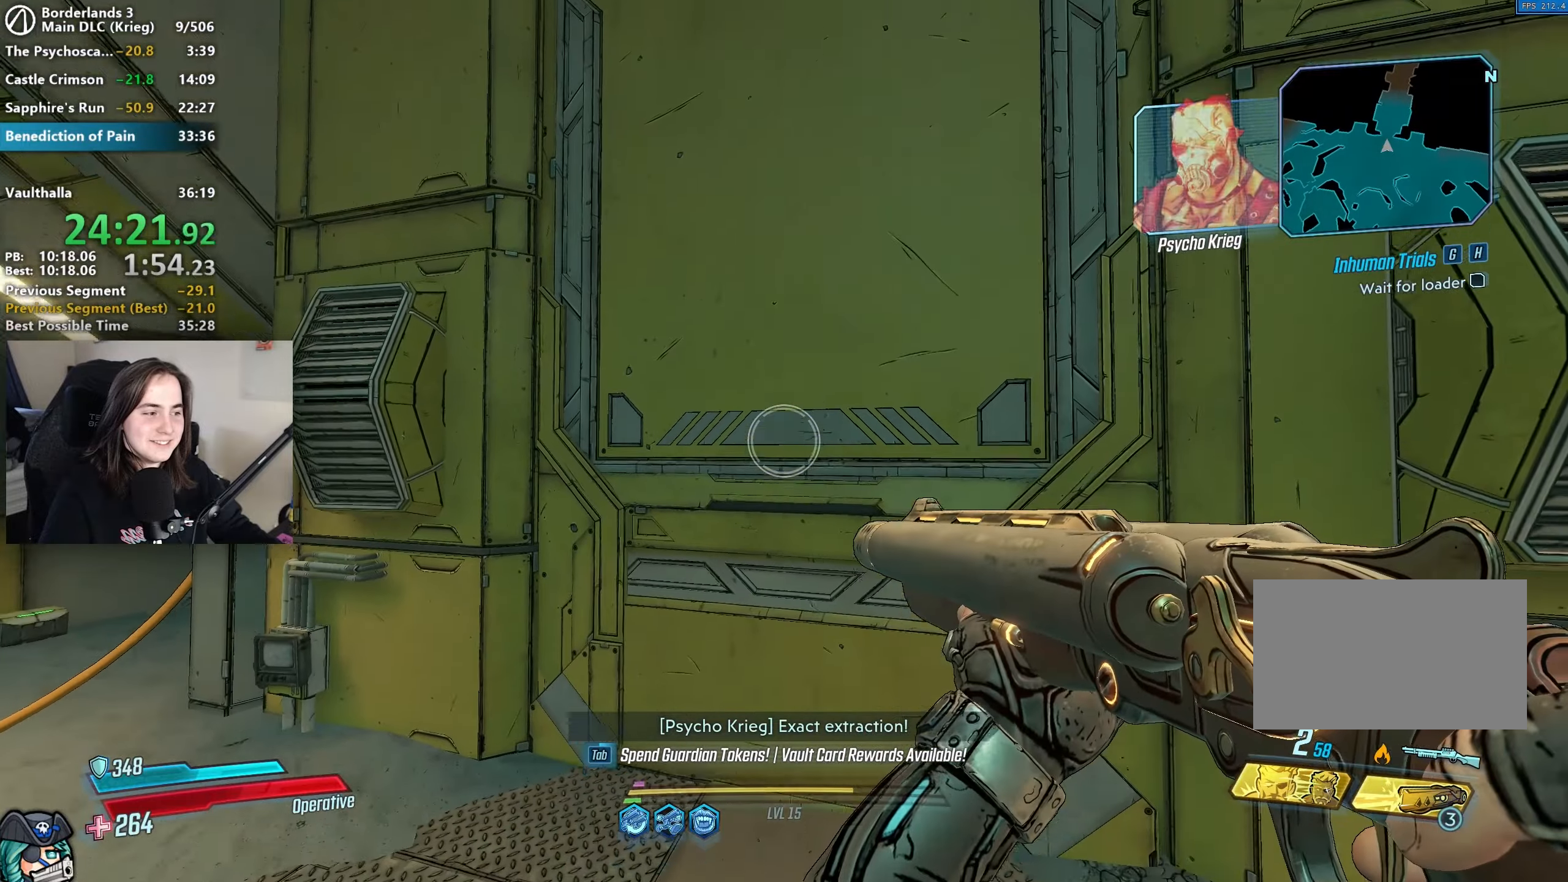
{"keys": [], "mouse": ["mb4"], "events": [[350, "mouse_mb4", "down"]]}
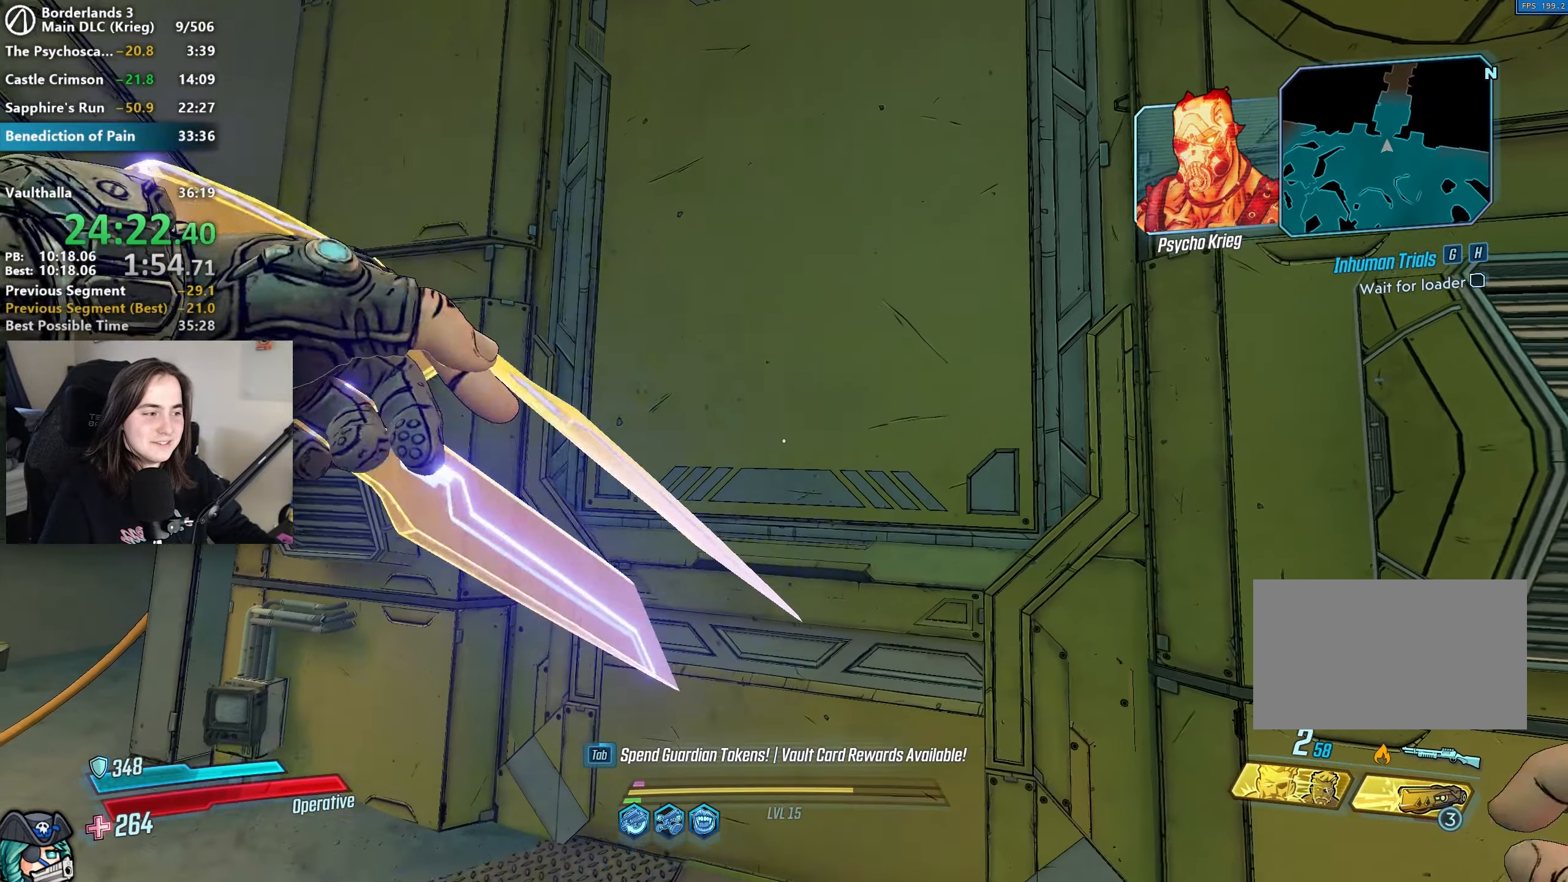
{"keys": [], "mouse": [], "events": [[150, "mouse_mb4", "up"]]}
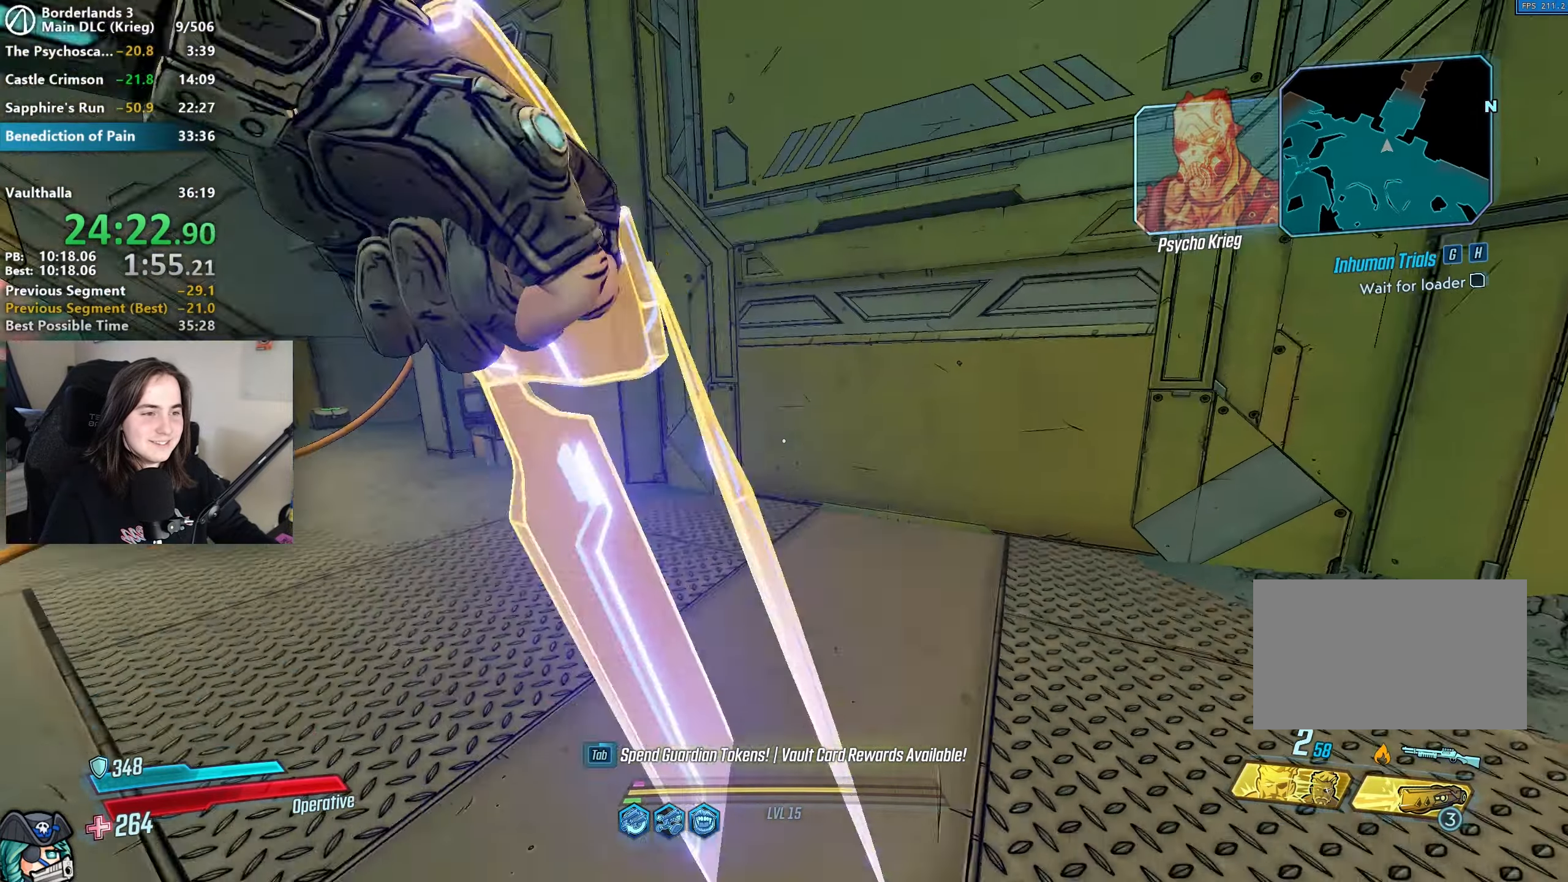
{"keys": ["w"], "mouse": [], "events": [[17, "w", "down"], [183, "z", "down"], [300, "z", "up"]]}
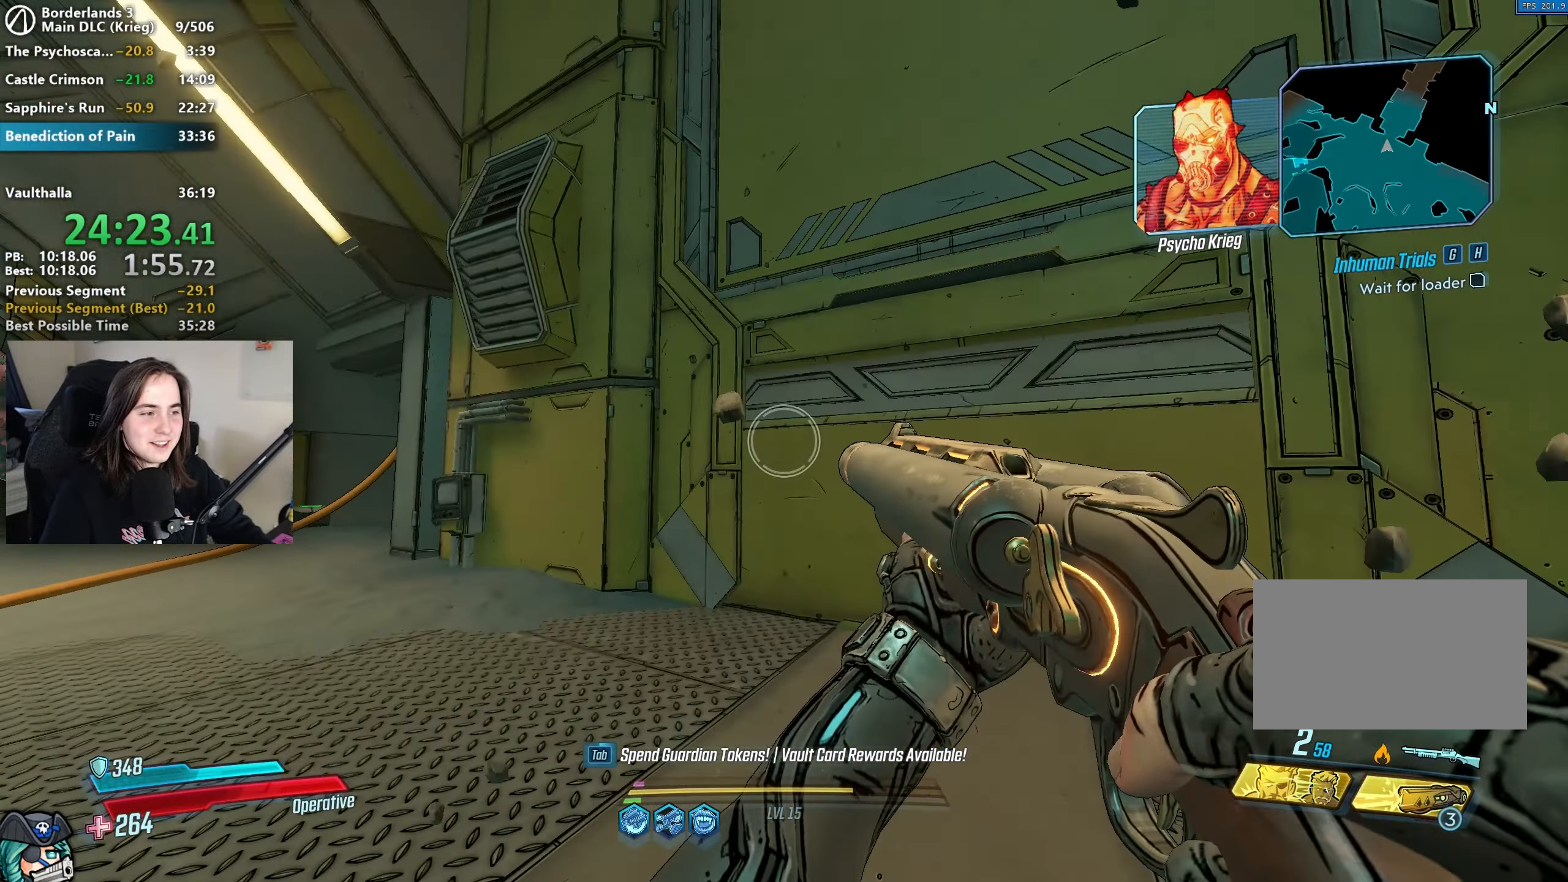
{"keys": ["d"], "mouse": ["right"], "events": [[67, "w", "up"], [167, "w", "down"], [400, "d", "down"], [400, "mouse_right", "down"], [400, "w", "up"]]}
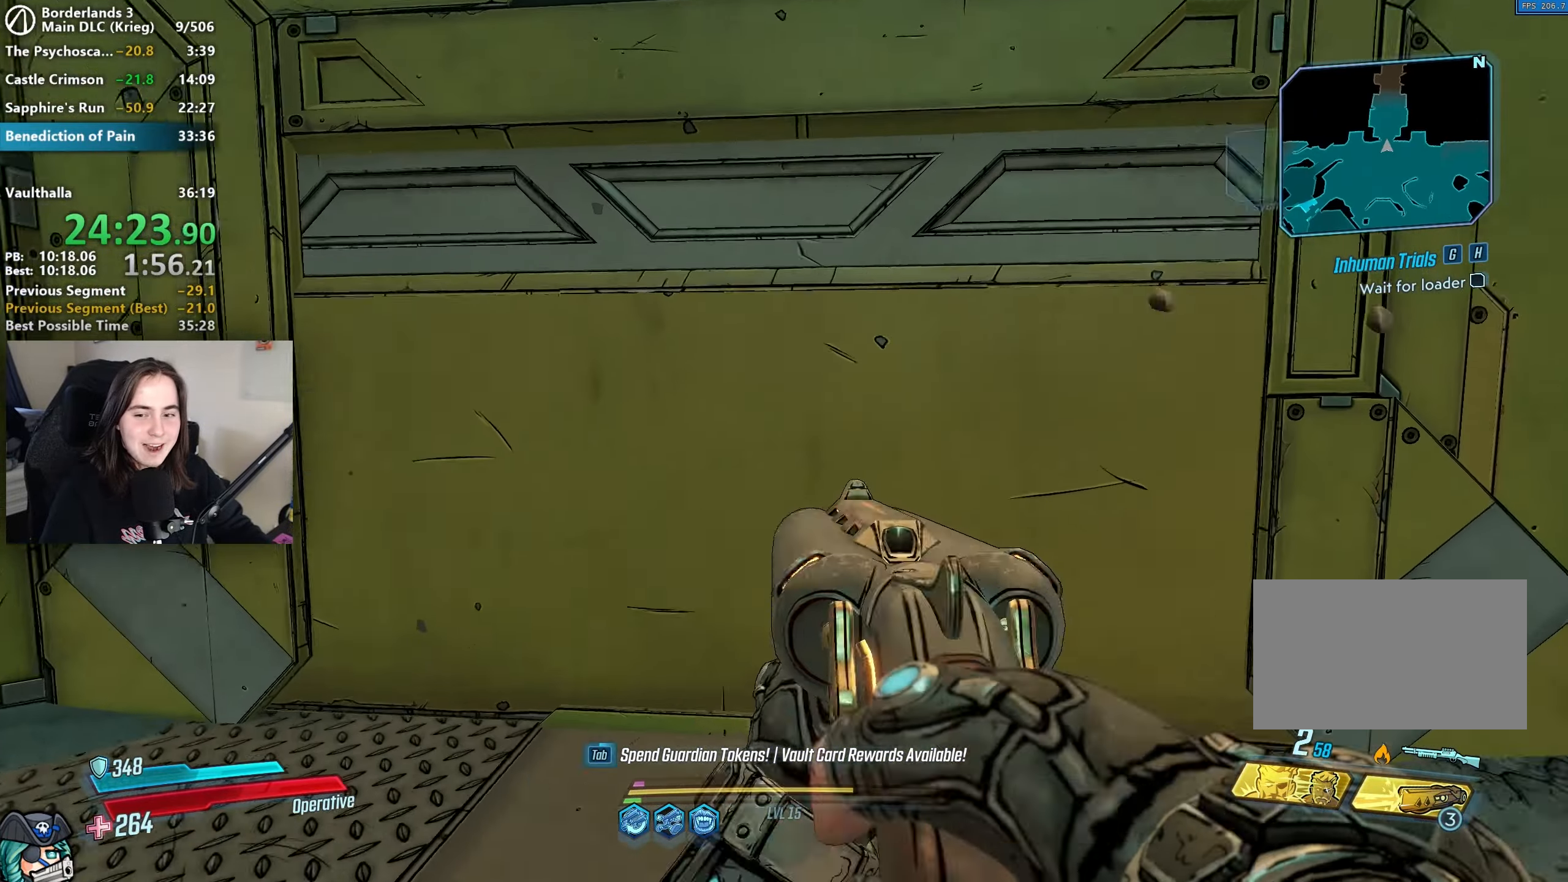
{"keys": ["d"], "mouse": ["right"], "events": [[33, "s", "down"], [167, "a", "down"], [217, "d", "up"], [217, "s", "up"], [333, "w", "down"], [400, "d", "down"], [467, "a", "up"], [467, "w", "up"]]}
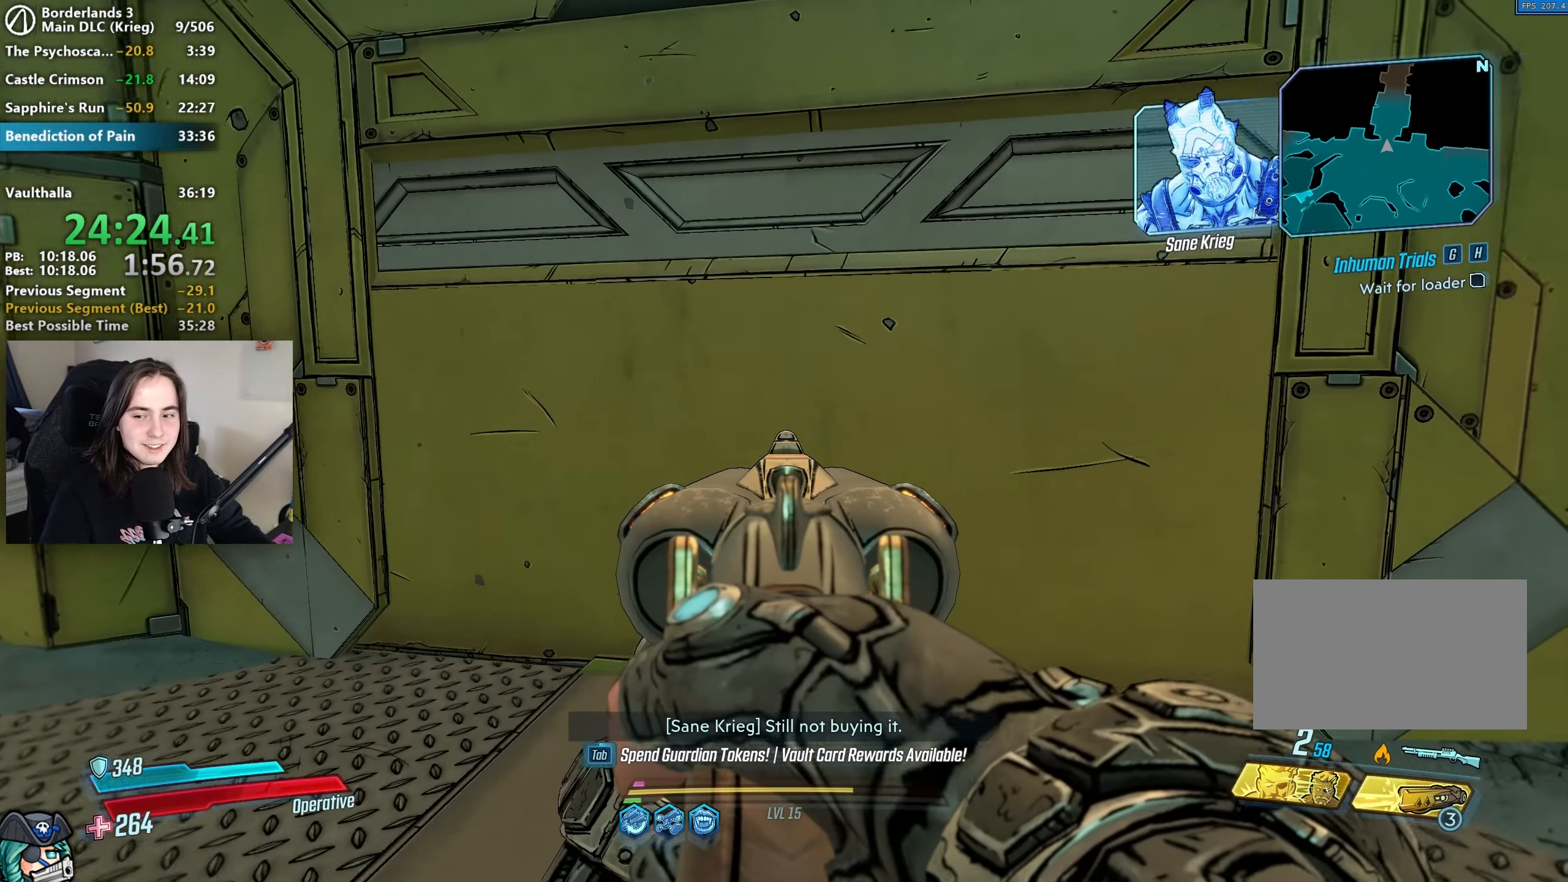
{"keys": ["d"], "mouse": ["right"], "events": [[67, "s", "down"], [117, "a", "down"], [133, "d", "up"], [217, "s", "up"], [233, "w", "down"], [333, "d", "down"], [367, "a", "up"], [367, "w", "up"]]}
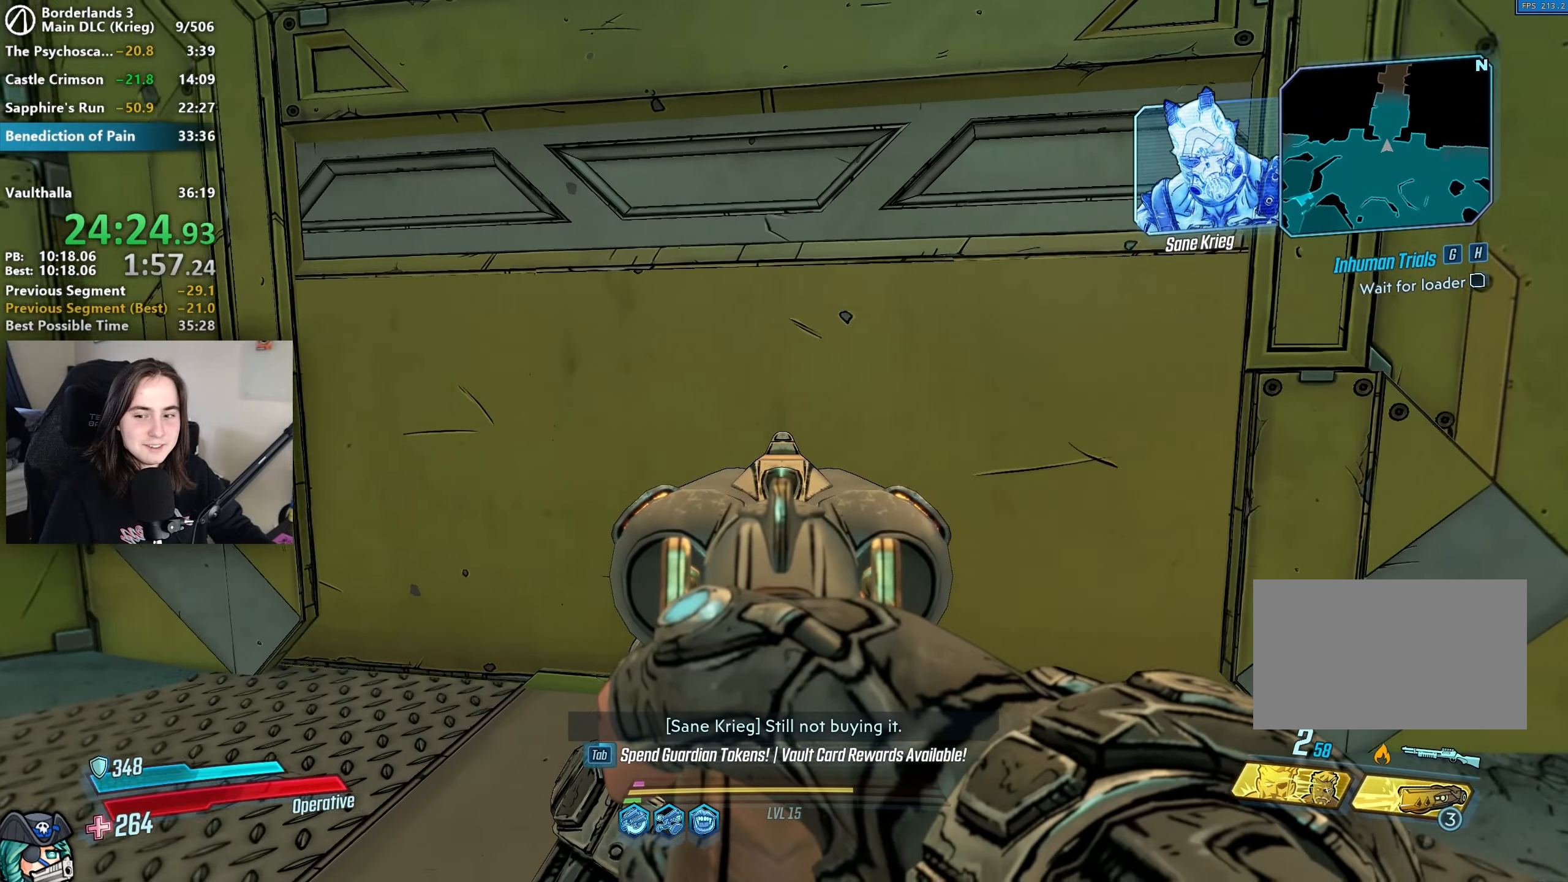
{"keys": [], "mouse": ["right"], "events": [[17, "s", "down"], [50, "a", "down"], [133, "d", "up"], [133, "s", "up"], [217, "w", "down"], [300, "a", "up"], [333, "d", "down"], [333, "w", "up"], [500, "d", "up"]]}
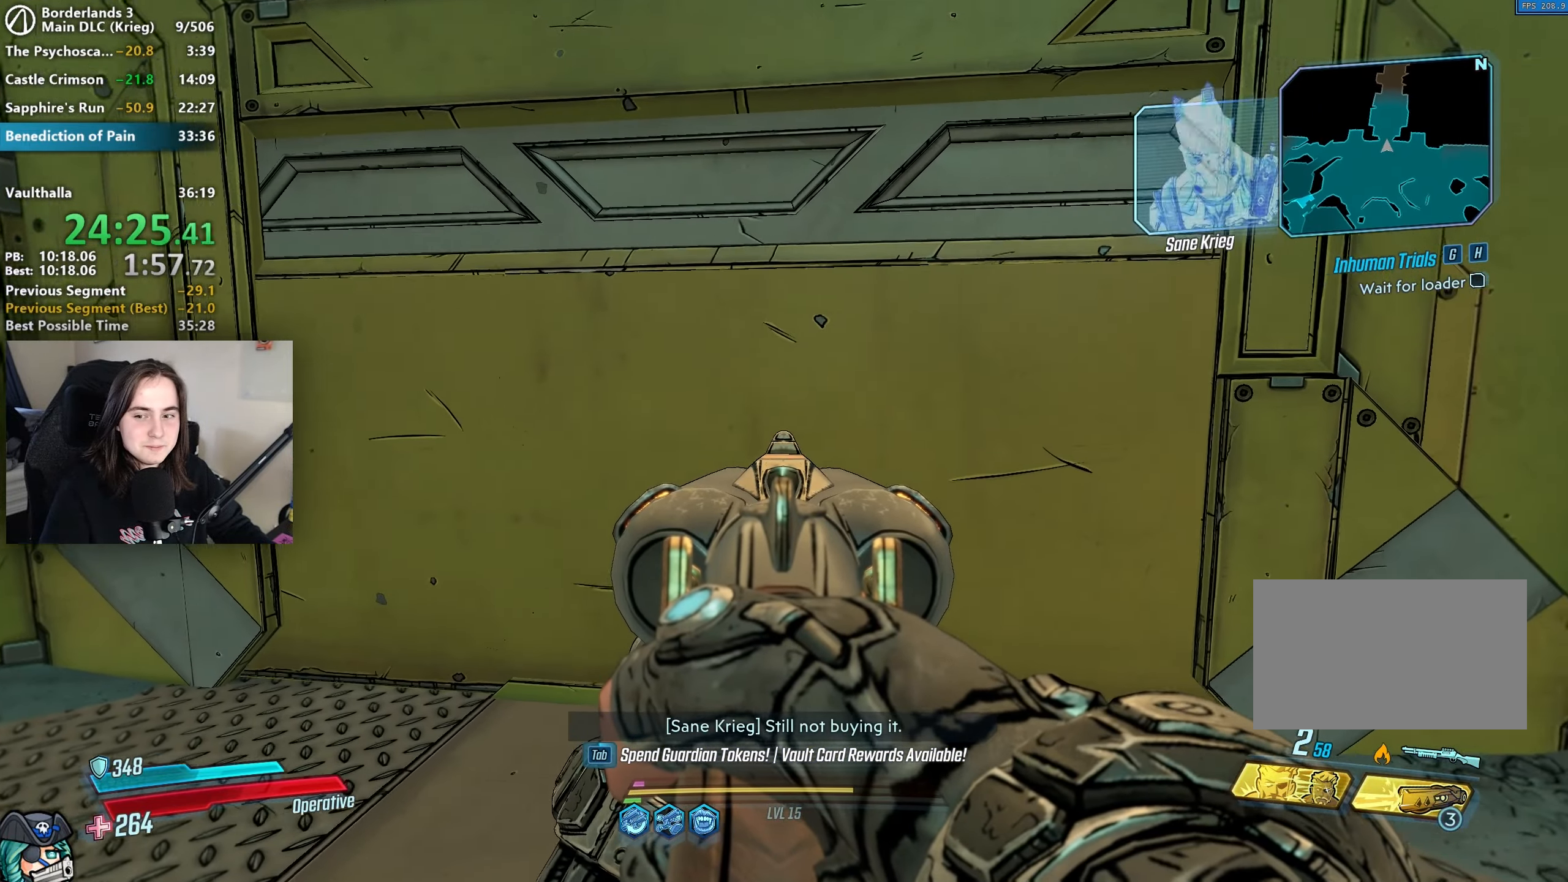
{"keys": [], "mouse": ["right"], "events": []}